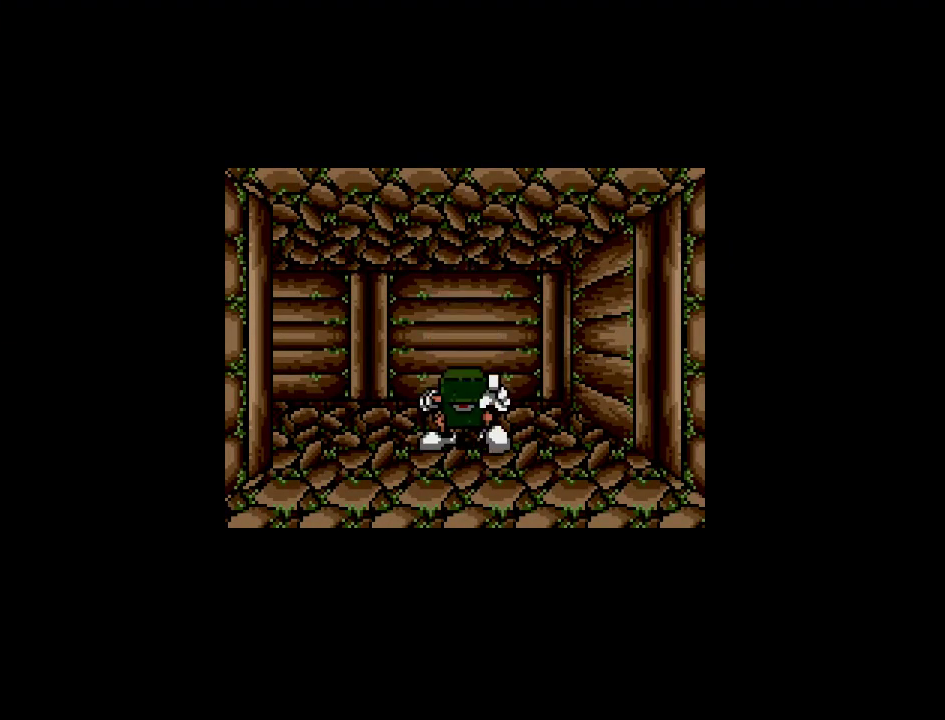
Gameplay with a controller (Nintendo layout); each line is a JSON object with the inputs held at the frame after it. "events" lists button and stick changes between this image and that frame as [ms after this image, input, new state], when the widget could be followed in between. Not read: L3 R3.
{"buttons": ["A"], "events": []}
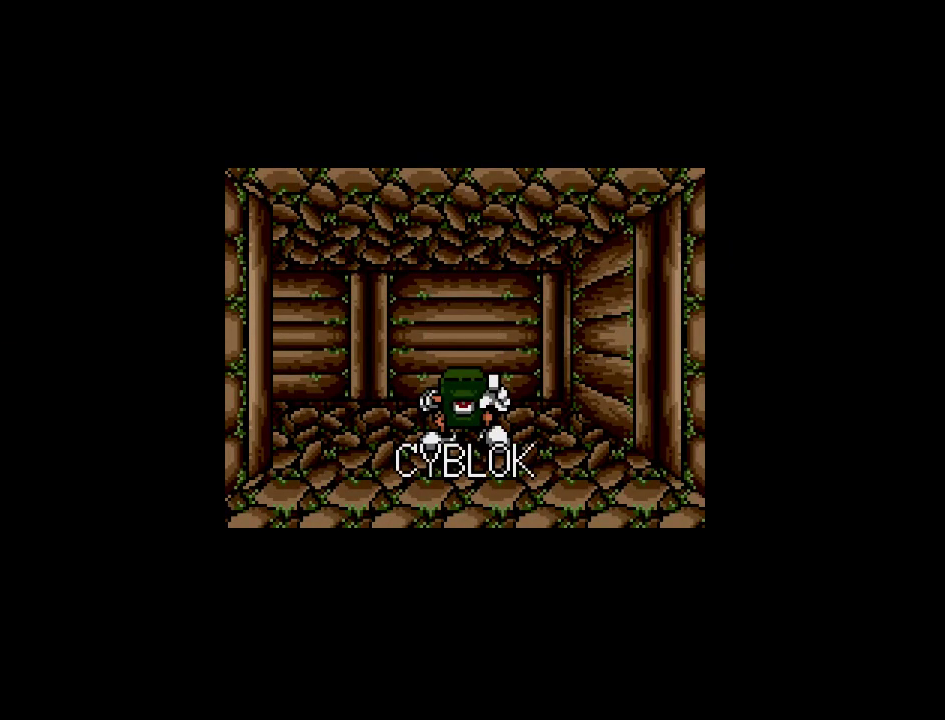
{"buttons": ["A"], "events": []}
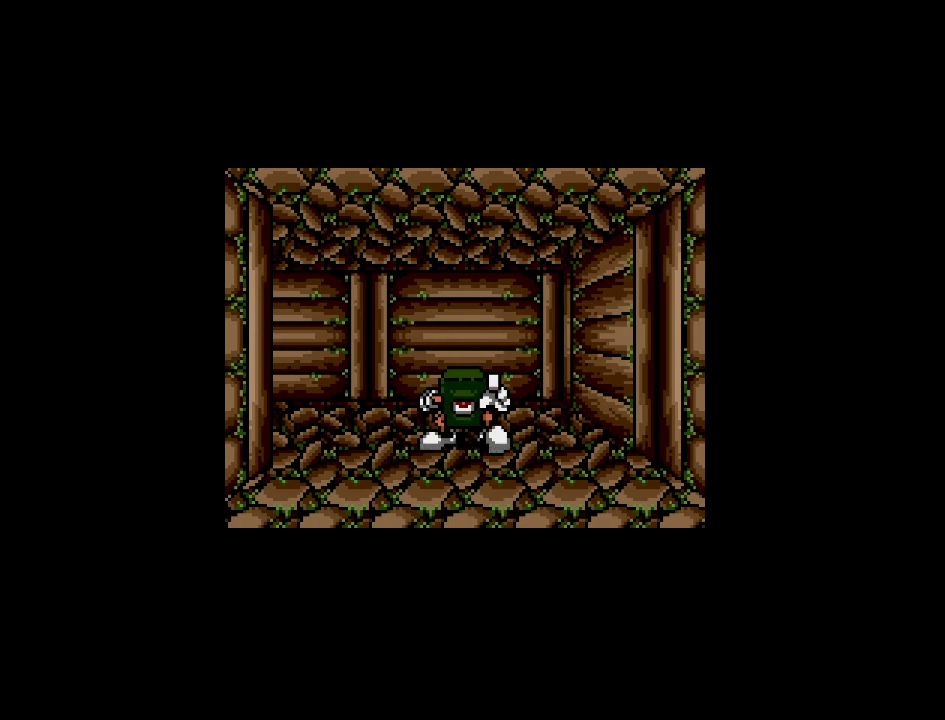
{"buttons": ["A"], "events": []}
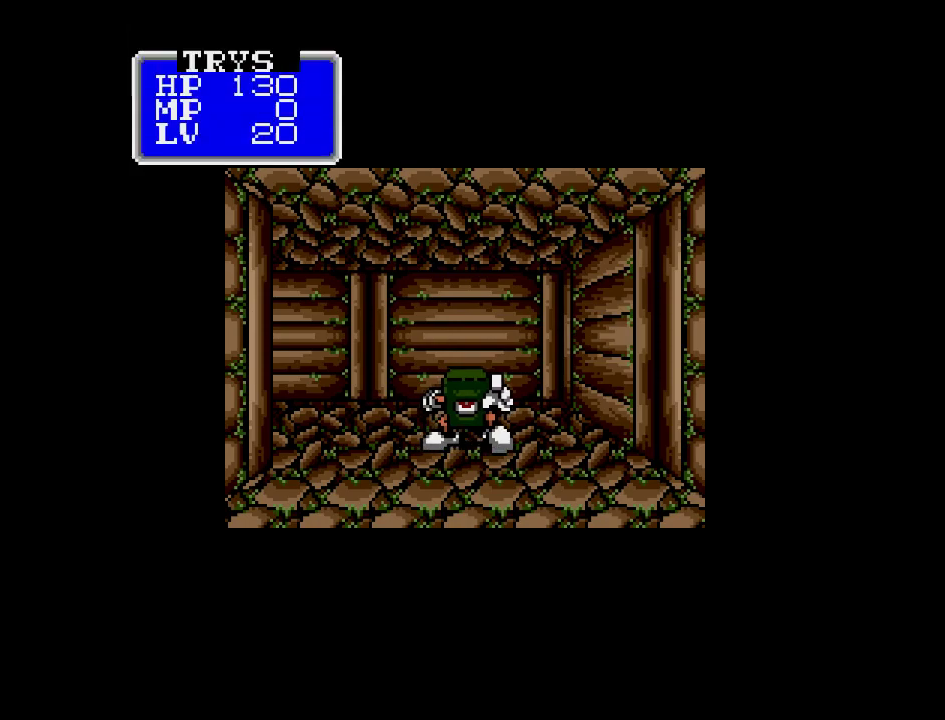
{"buttons": ["A"], "events": []}
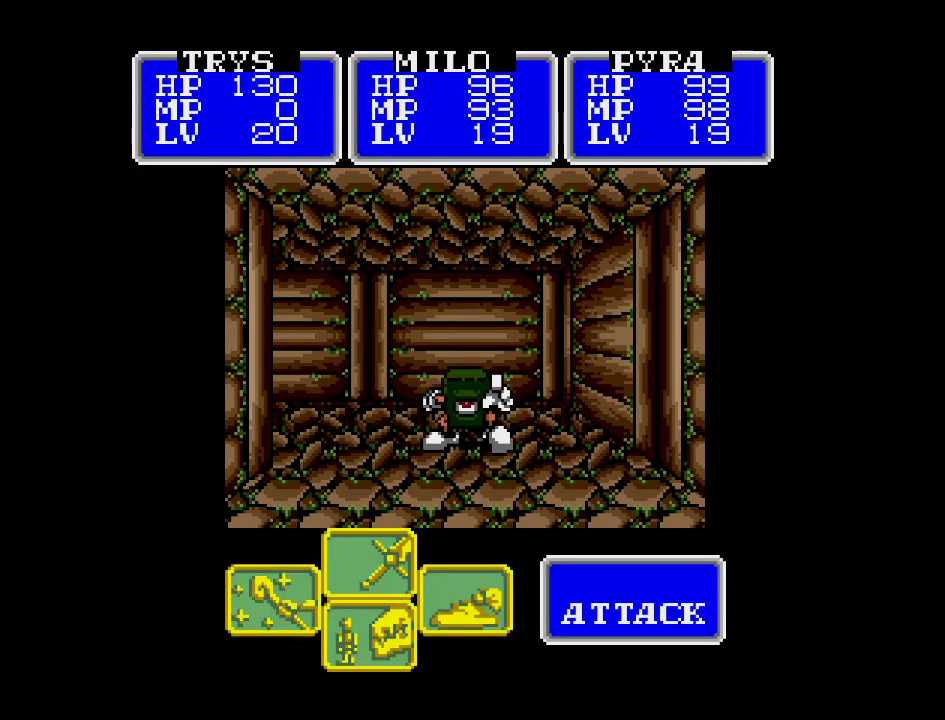
{"buttons": ["A"], "events": []}
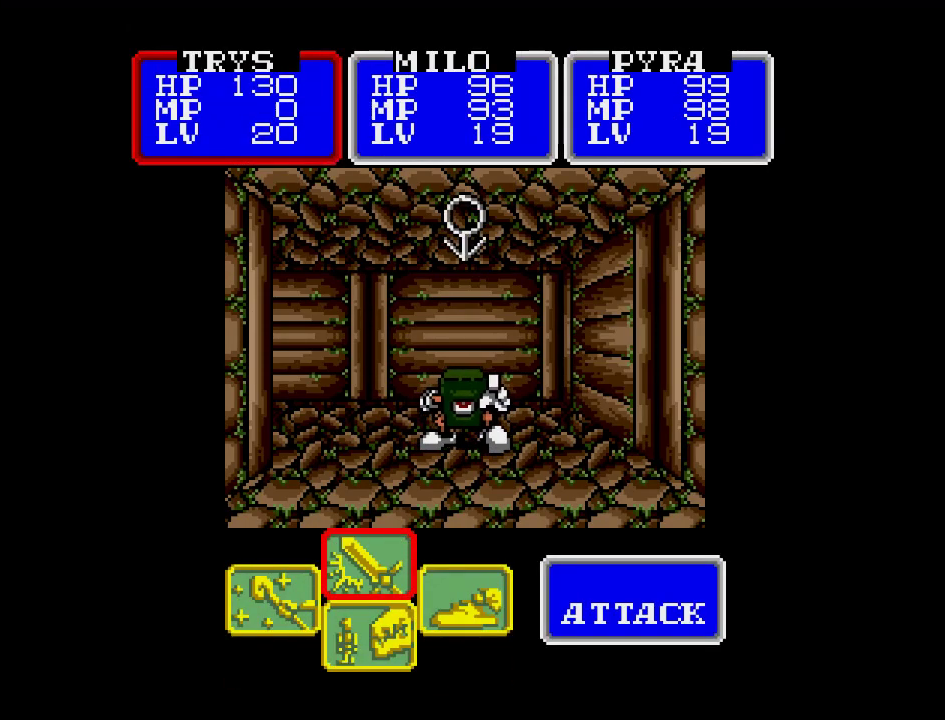
{"buttons": ["A"], "events": []}
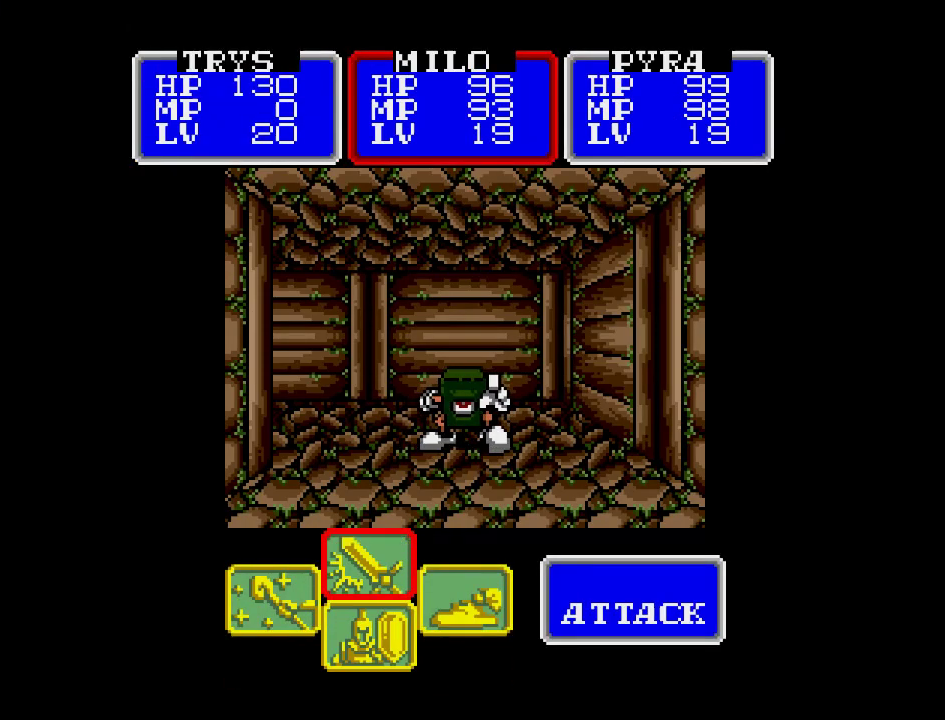
{"buttons": ["A"], "events": []}
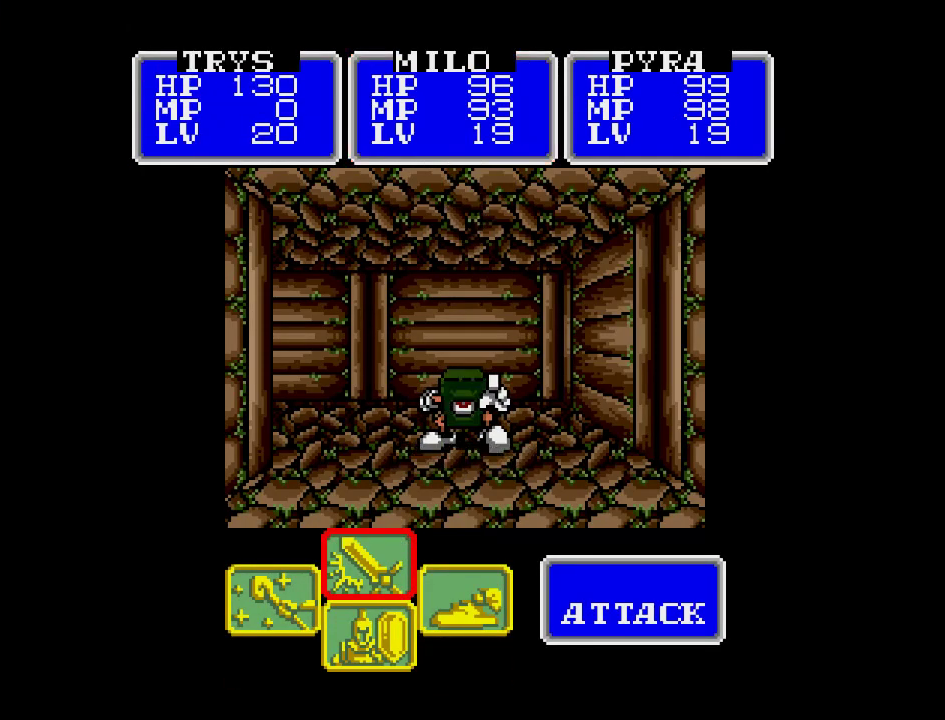
{"buttons": ["A"], "events": []}
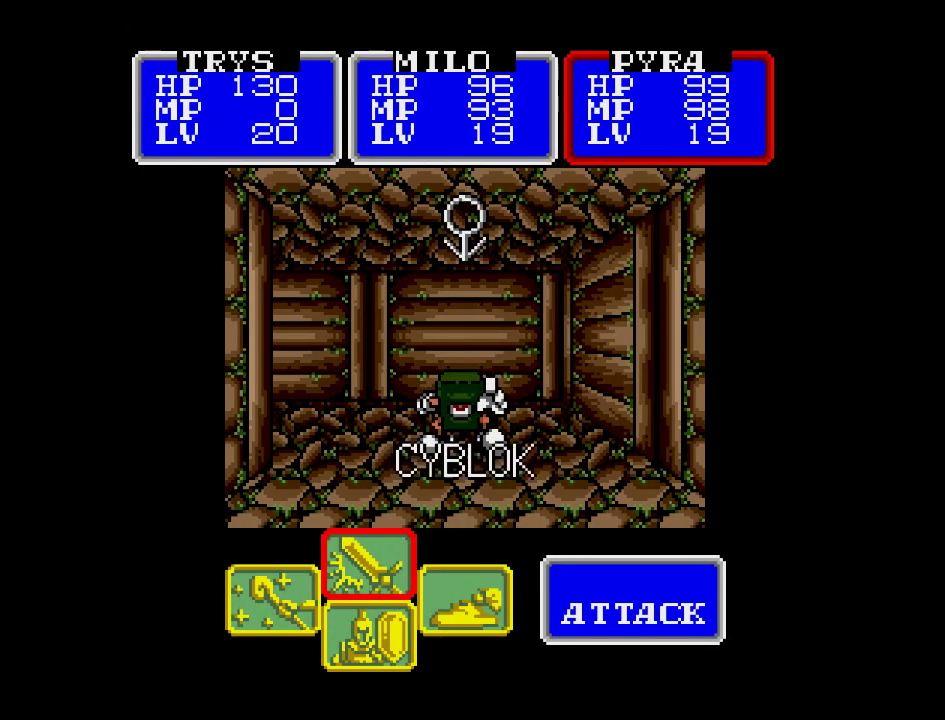
{"buttons": ["A"], "events": []}
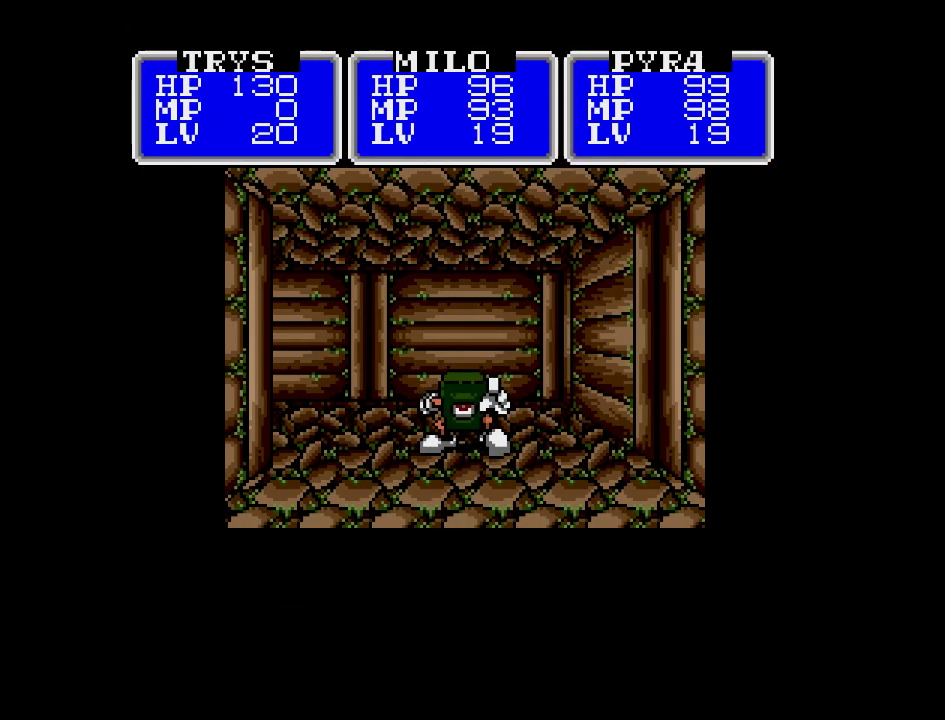
{"buttons": ["A"], "events": []}
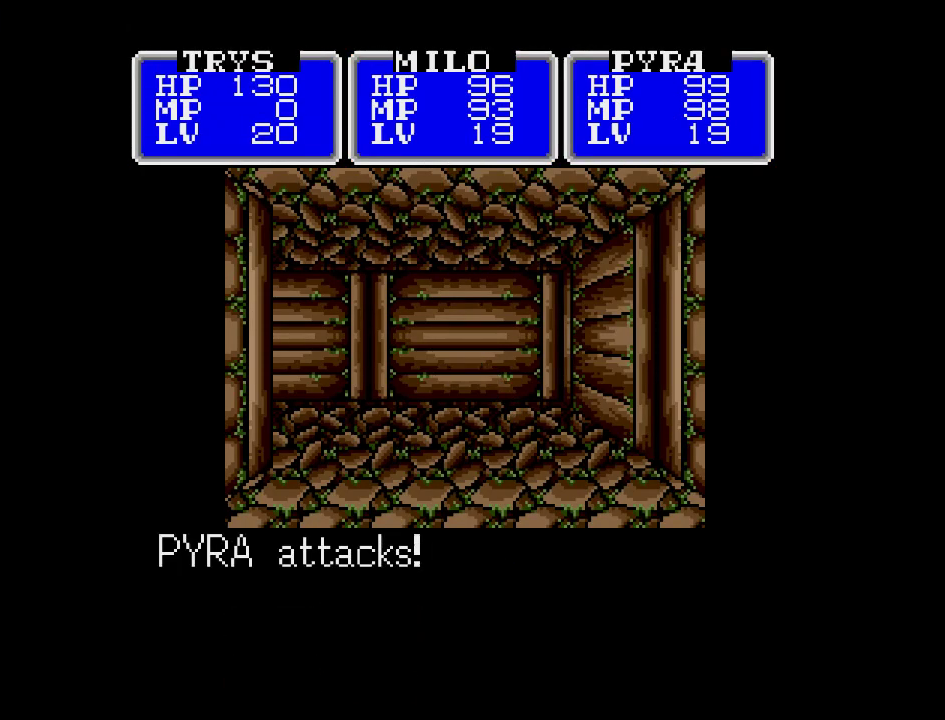
{"buttons": ["A"], "events": []}
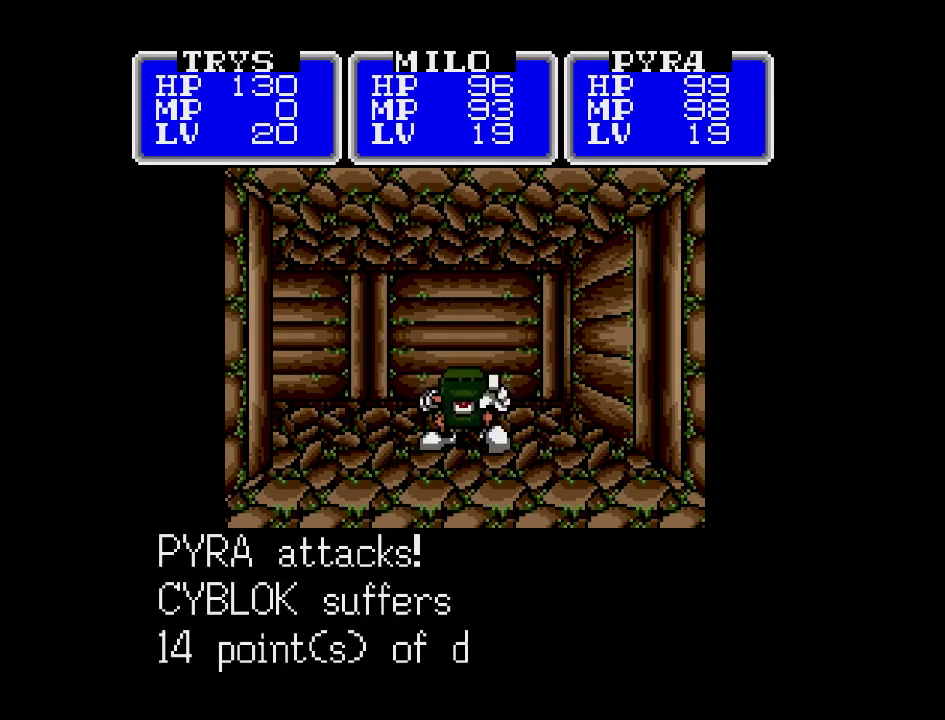
{"buttons": ["A"], "events": []}
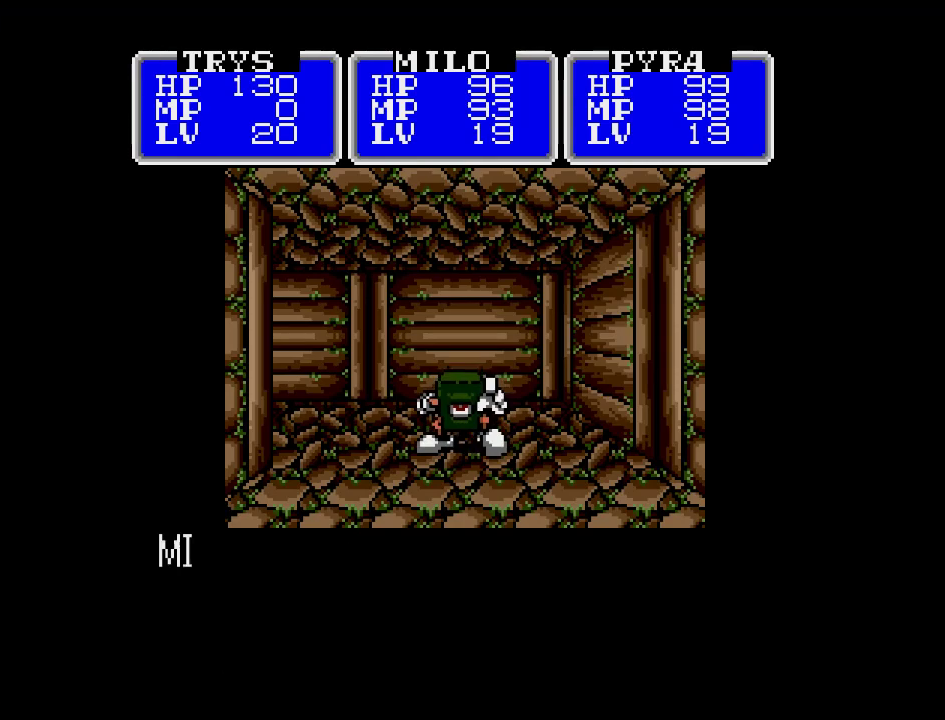
{"buttons": ["A"], "events": []}
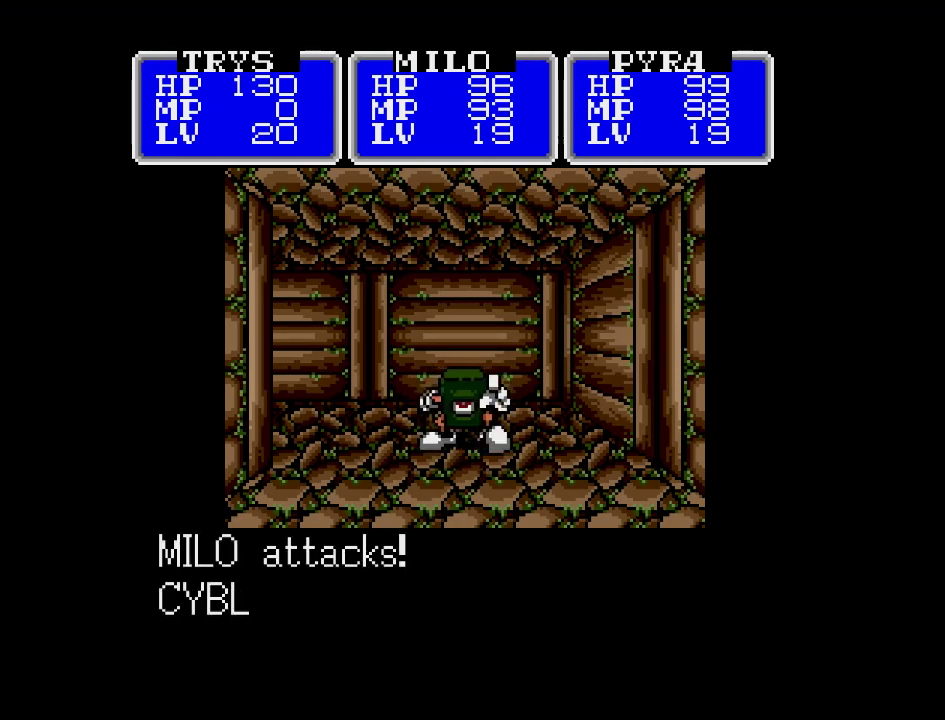
{"buttons": ["A"], "events": []}
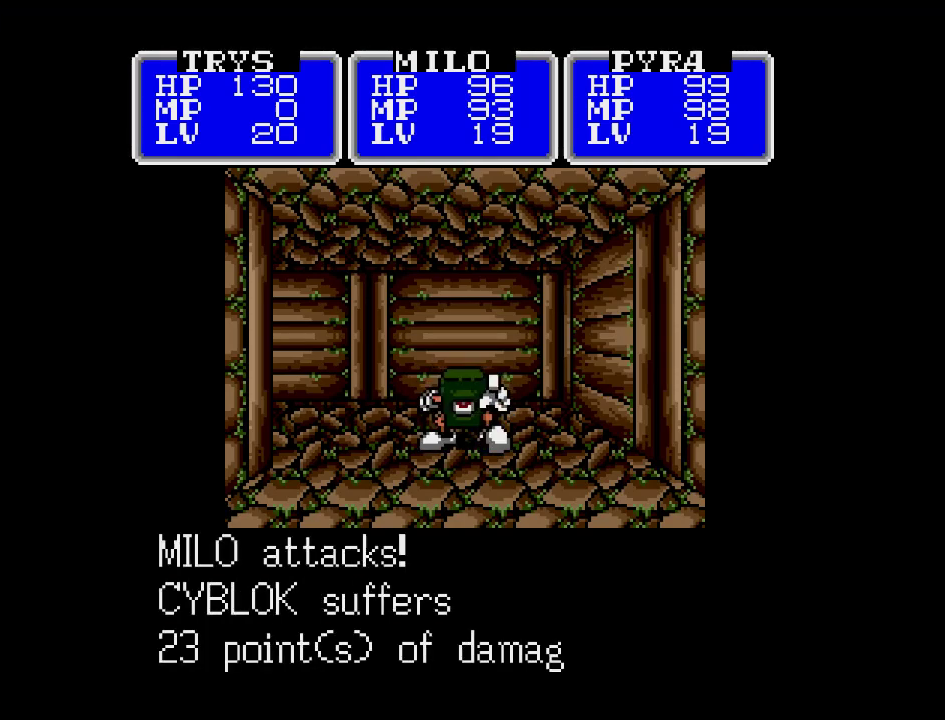
{"buttons": ["A"], "events": []}
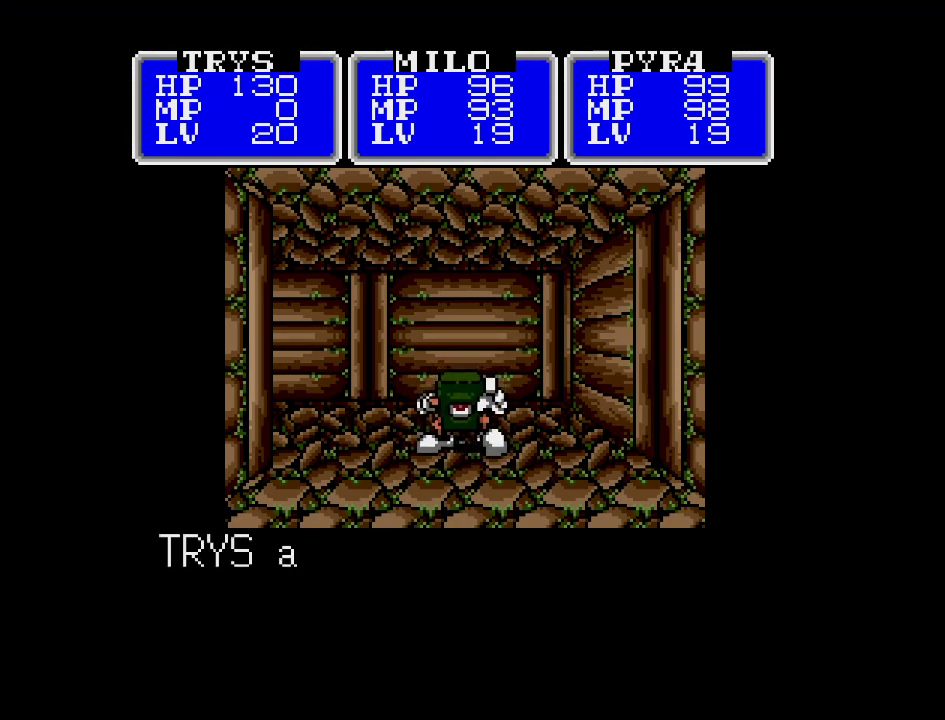
{"buttons": ["A"], "events": []}
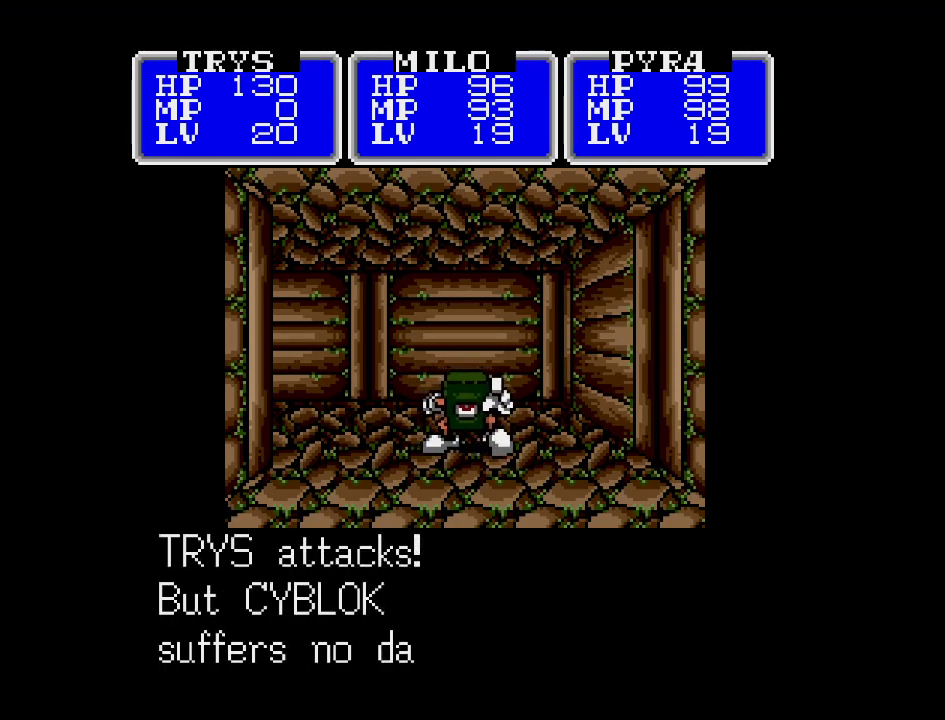
{"buttons": [], "events": [[200, "A", "up"]]}
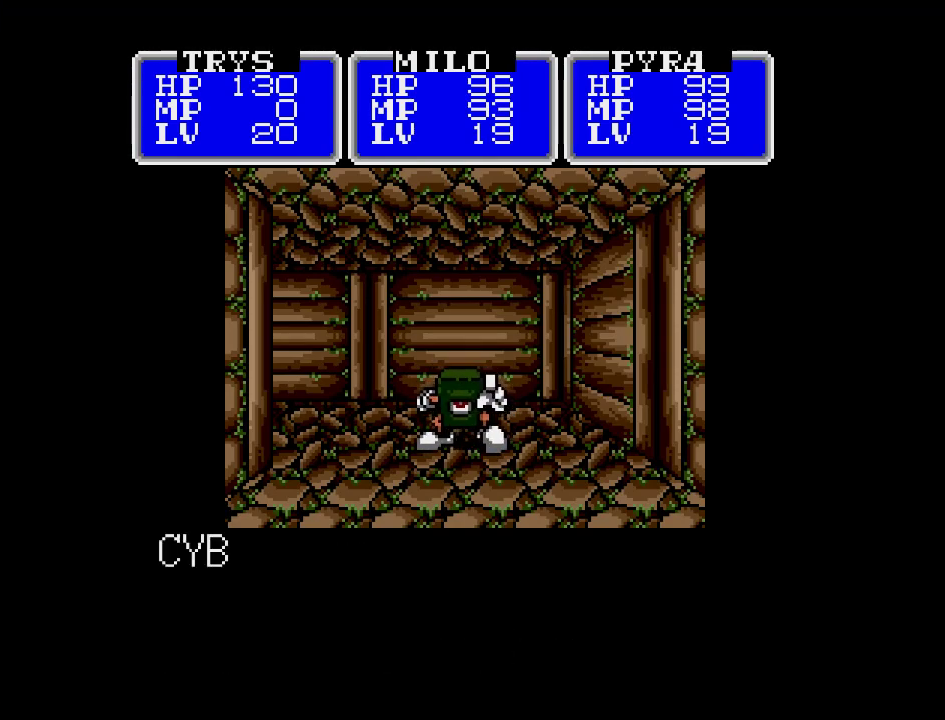
{"buttons": ["A"], "events": [[250, "A", "down"]]}
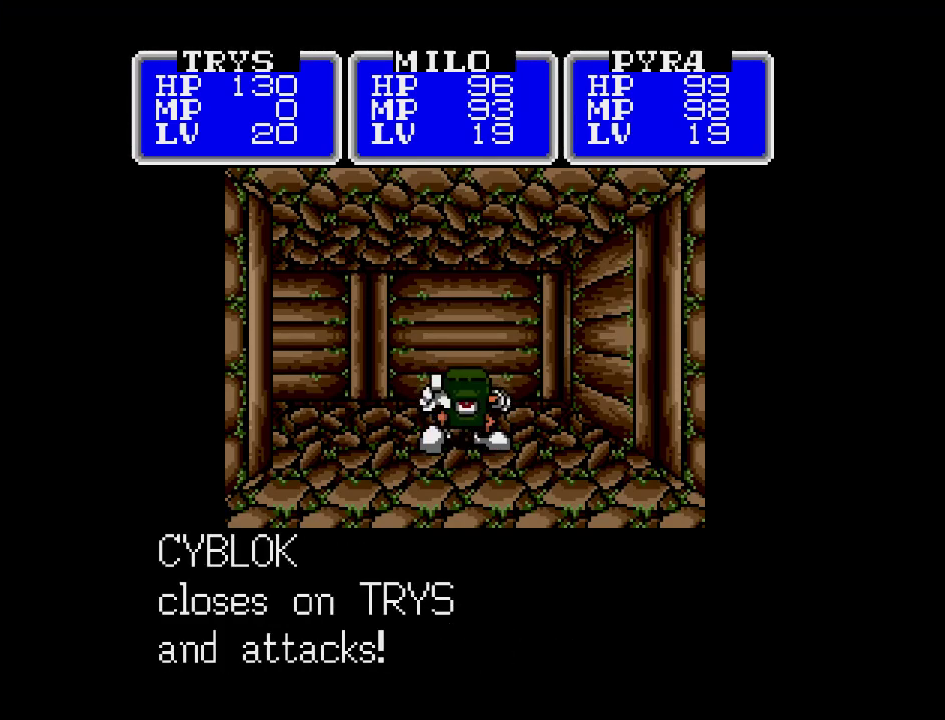
{"buttons": ["A"], "events": []}
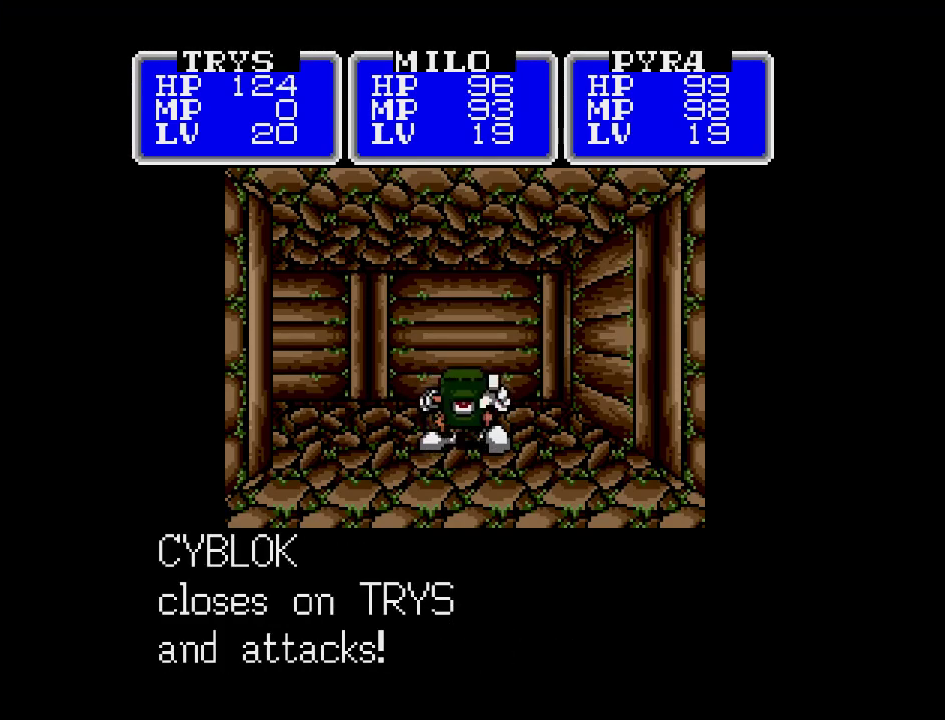
{"buttons": [], "events": [[117, "A", "up"]]}
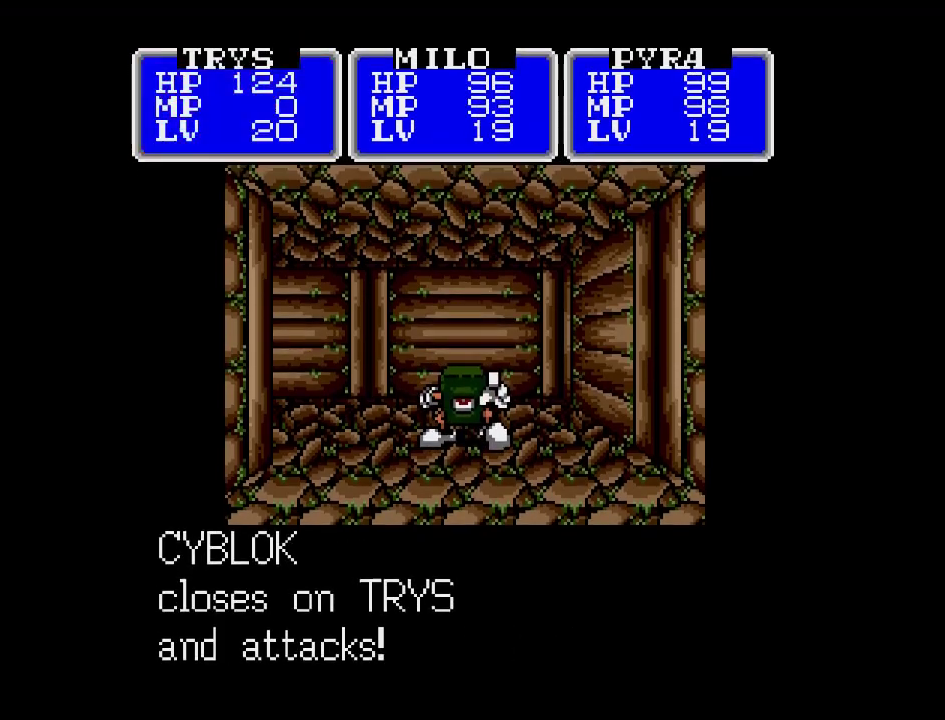
{"buttons": ["A"], "events": [[417, "A", "down"]]}
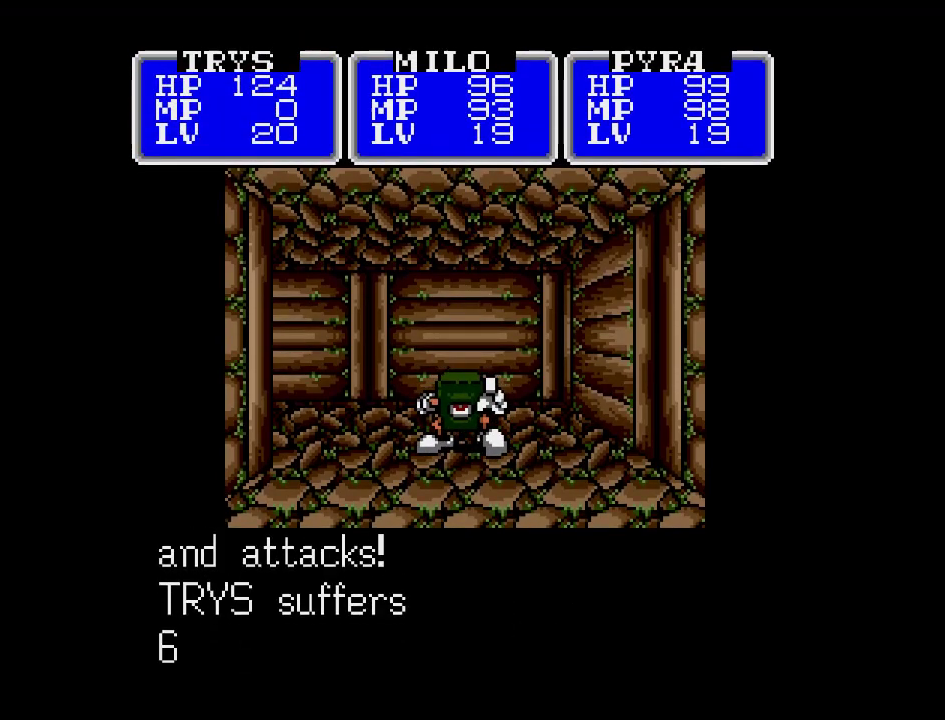
{"buttons": ["A"], "events": []}
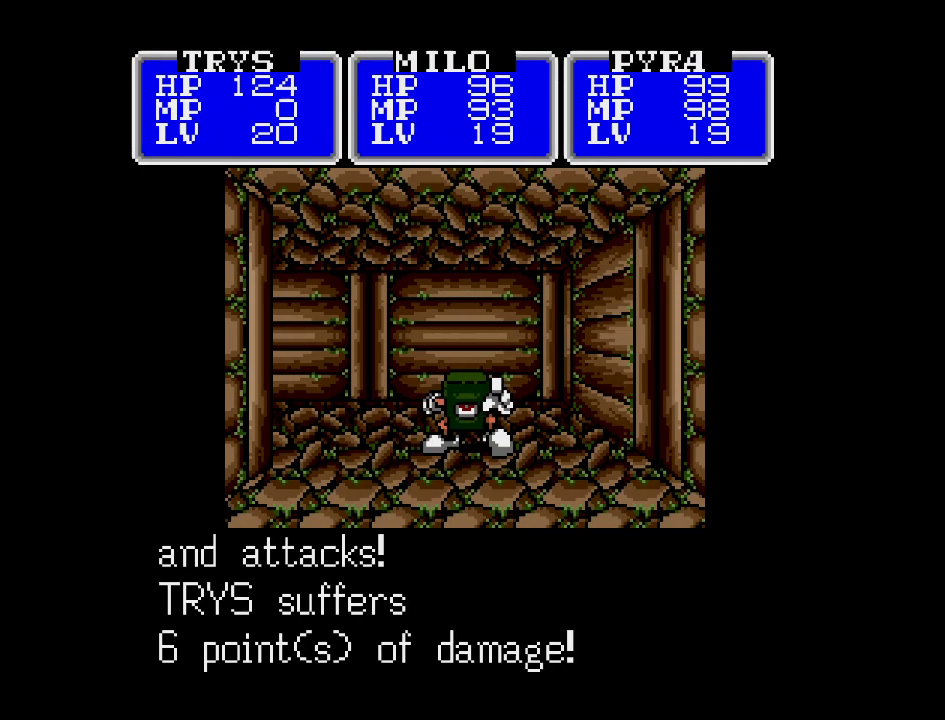
{"buttons": ["A"], "events": []}
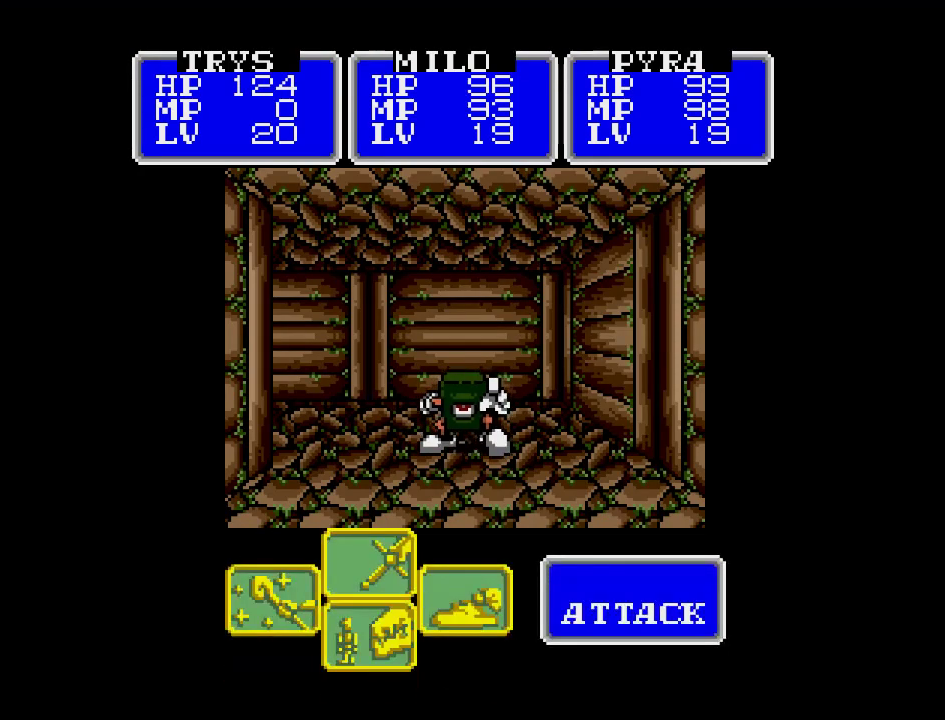
{"buttons": ["A"], "events": []}
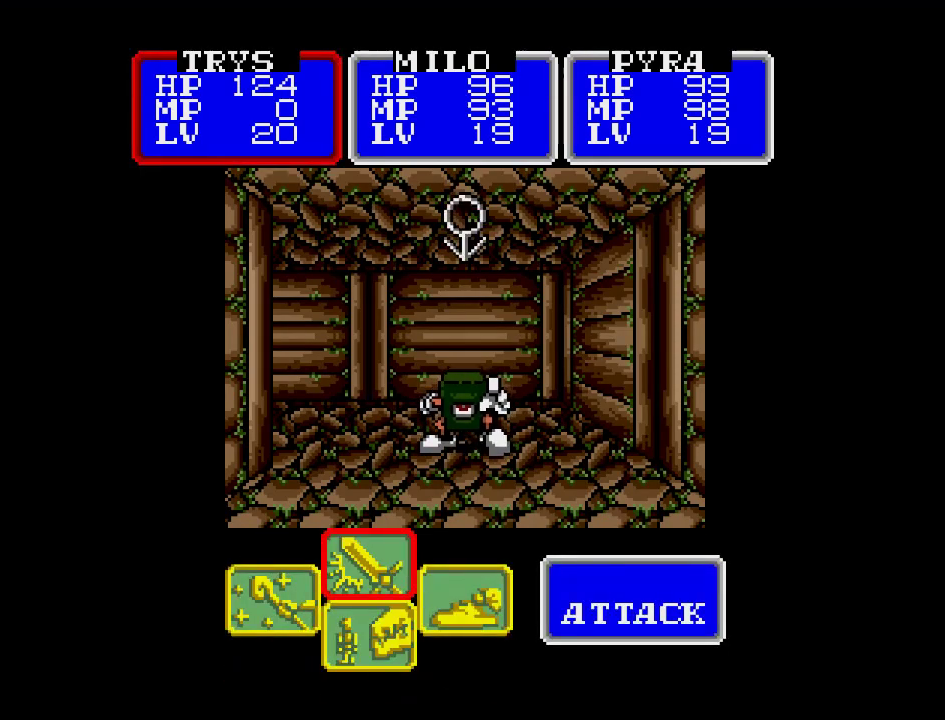
{"buttons": ["A"], "events": [[333, "A", "up"], [483, "A", "down"]]}